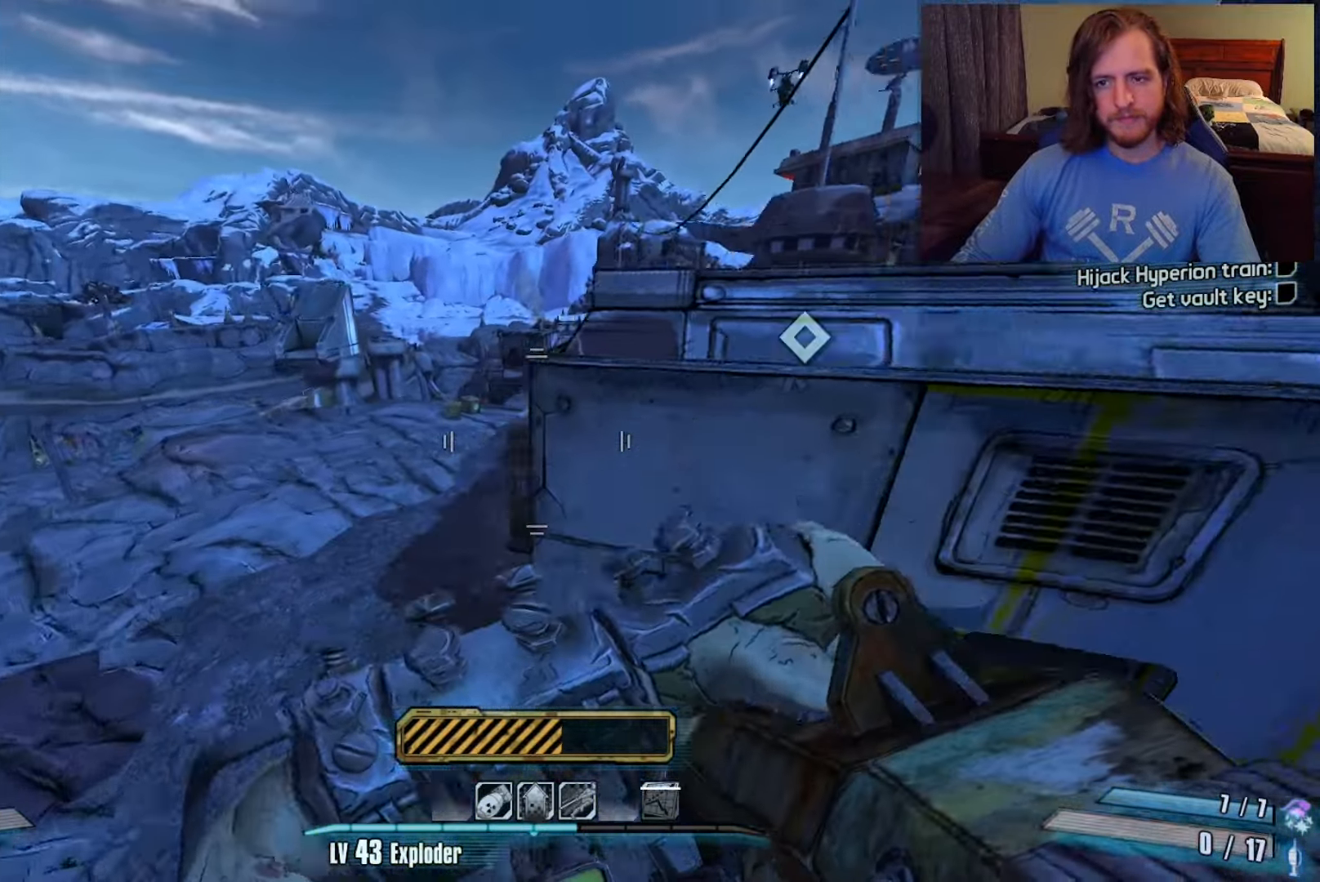
Gameplay with keyboard and mouse; each line is a JSON object with the keys and mouse buttons held at the frame after it. "events" lists presses ("down") and releases ("up") of "1", "2", "3", "4", "a", "c", "ctrl", "d", "e", "f", "q", "r", "s", "shift", "space", "v", "w", "x", "z", "mouse_left", "mouse_wheel", "mouse_right", "mouse_mb4" and "mouse_mb5" between this image and that frame as [ms after this image, input, new state], when the widget could be followed in between. "mouse_left", "mouse_wheel", "mouse_right", "mouse_mb4", "mouse_mb5" = the "left", "wheel", "right", "mb4", "mb5" buttons of the "mouse" list. No other keys are recorded. "wheel" means that the mouse wheel is clicked or scrolled. Not read: mouse_move.
{"keys": ["a", "space", "w"], "mouse": [], "events": [[400, "space", "down"]]}
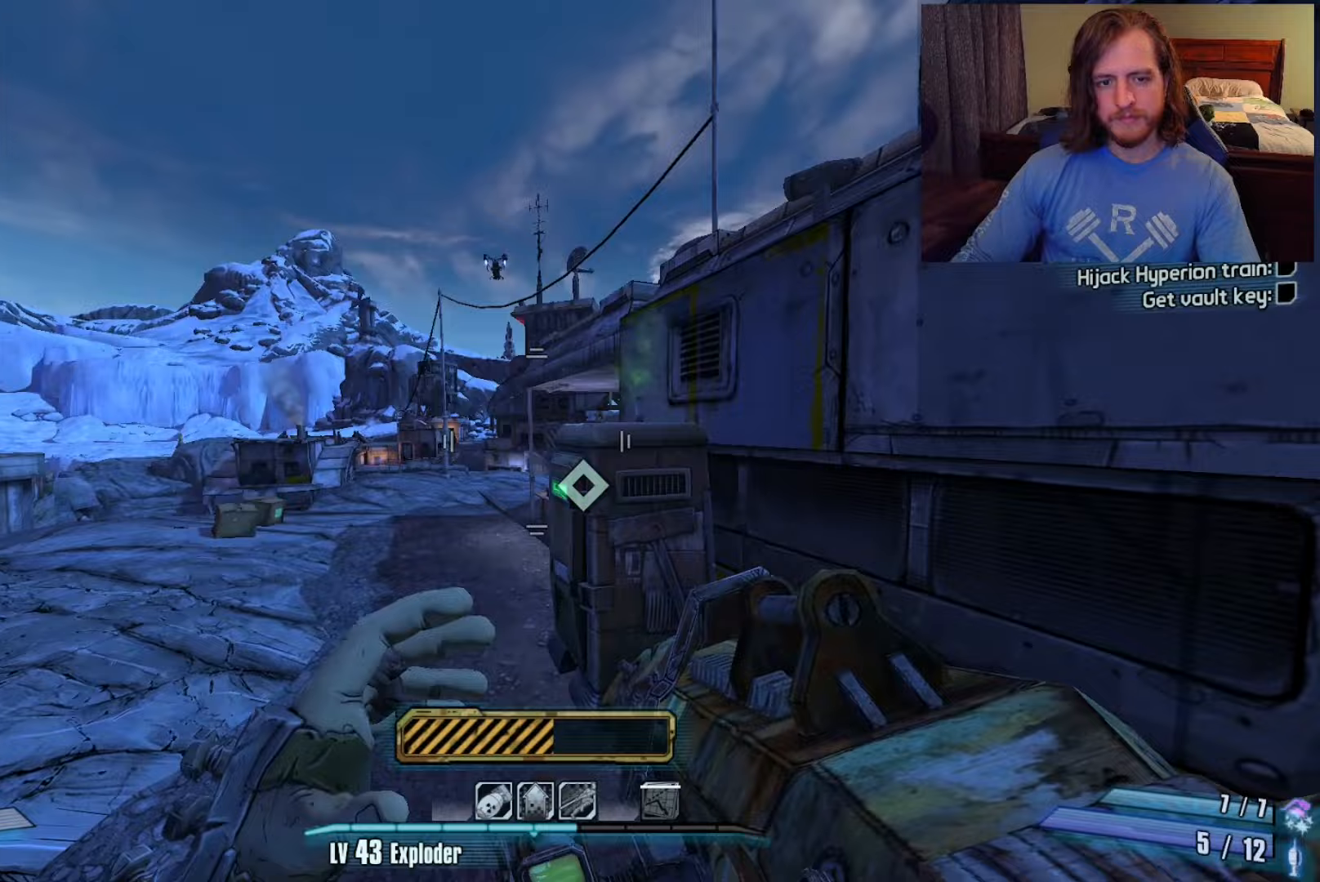
{"keys": ["d"], "mouse": [], "events": [[33, "space", "up"], [183, "a", "up"], [183, "f", "down"], [250, "f", "up"], [350, "w", "up"], [500, "d", "down"]]}
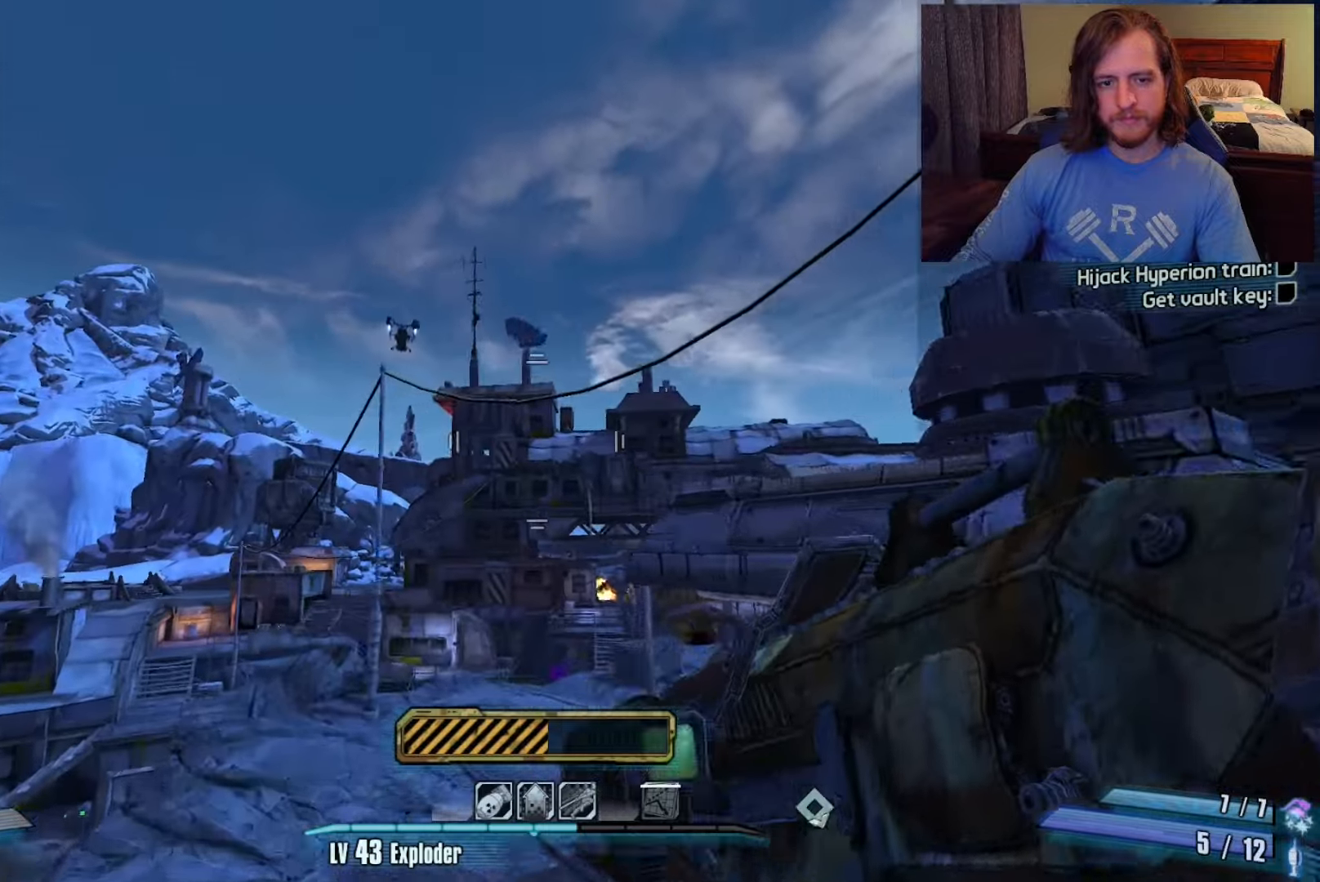
{"keys": ["d", "s"], "mouse": [], "events": [[50, "s", "down"]]}
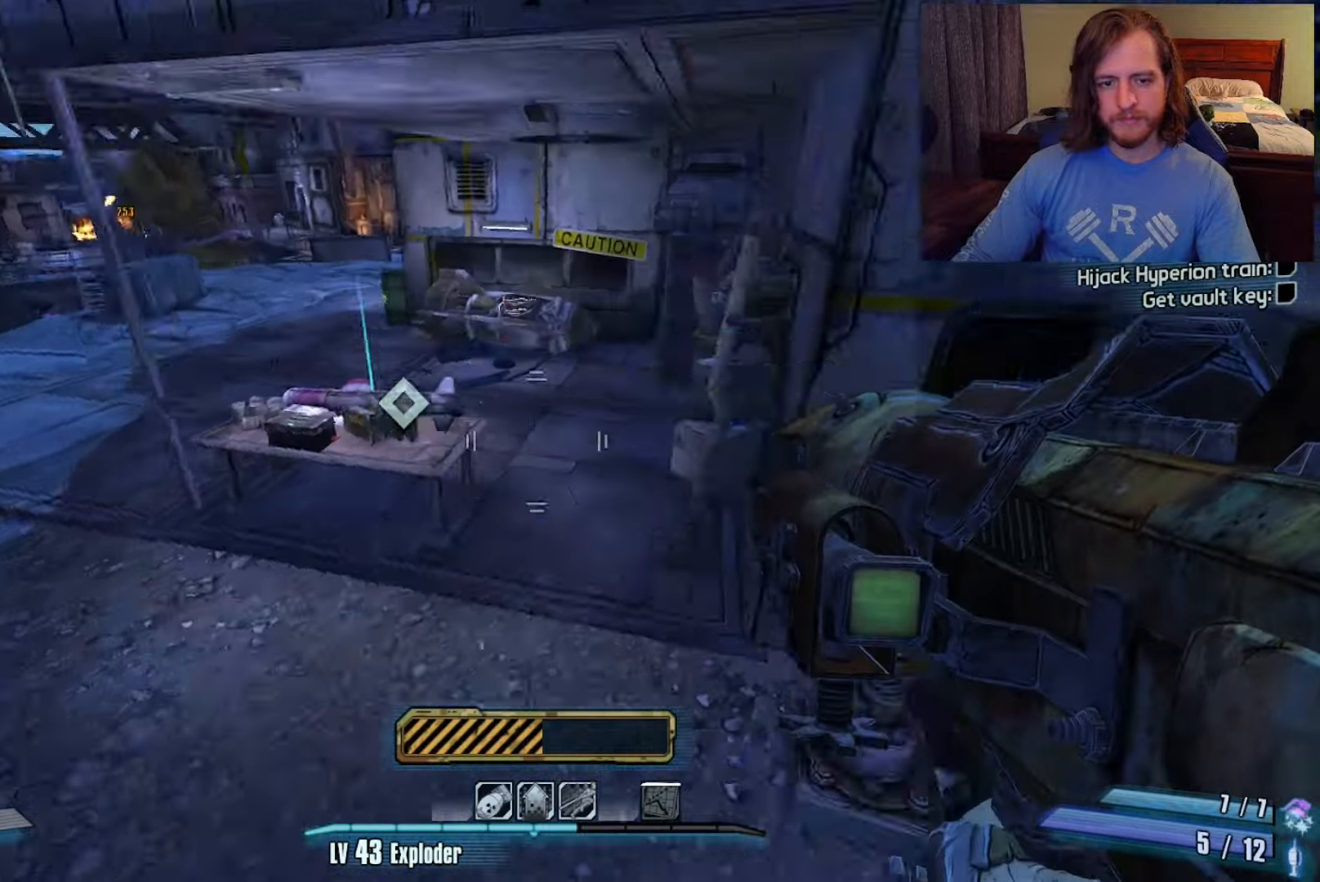
{"keys": ["a", "w"], "mouse": [], "events": [[17, "s", "up"], [50, "d", "up"], [150, "a", "down"], [233, "w", "down"]]}
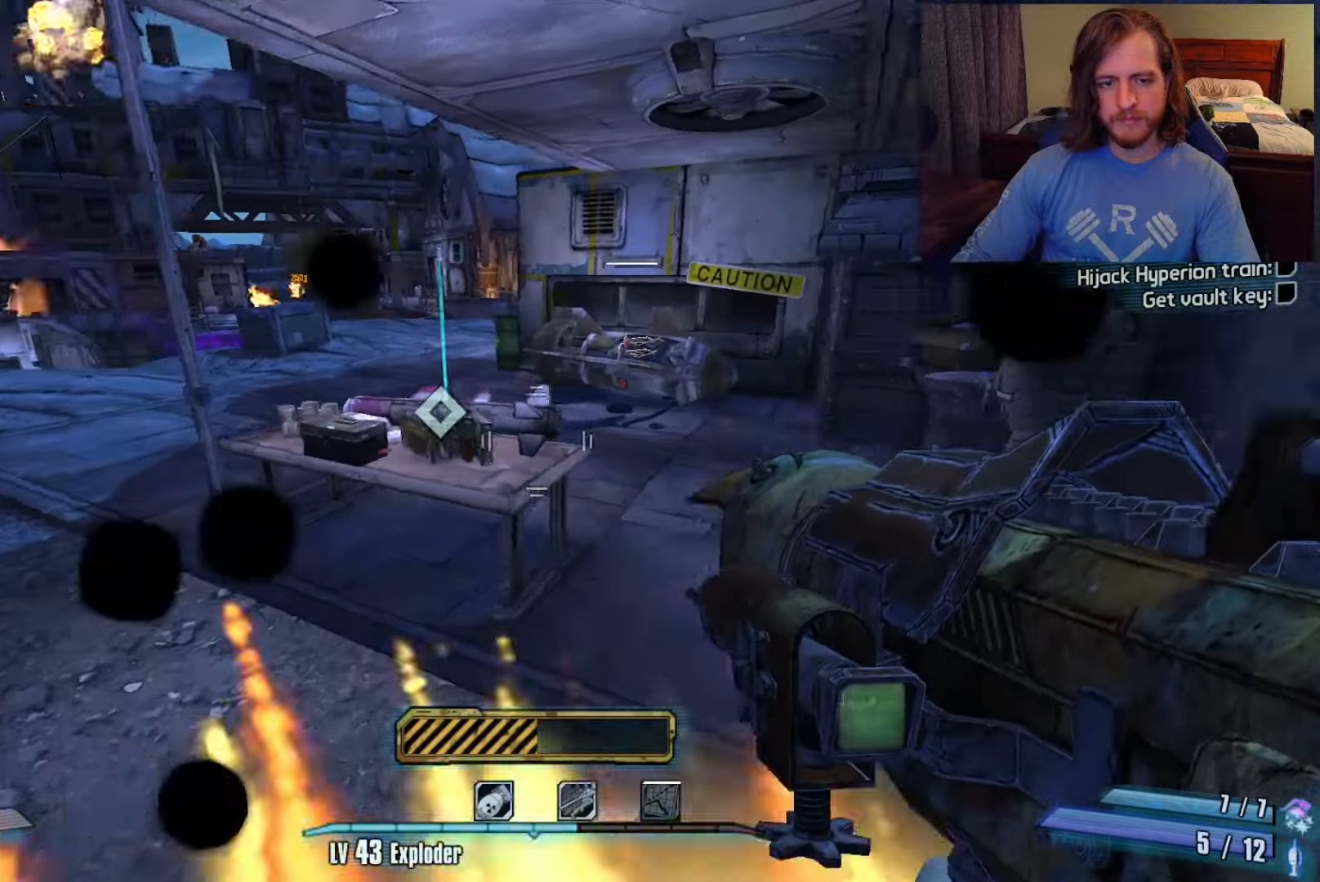
{"keys": [], "mouse": [], "events": [[17, "a", "up"], [117, "a", "down"], [200, "a", "up"], [400, "e", "down"], [450, "e", "up"], [450, "w", "up"]]}
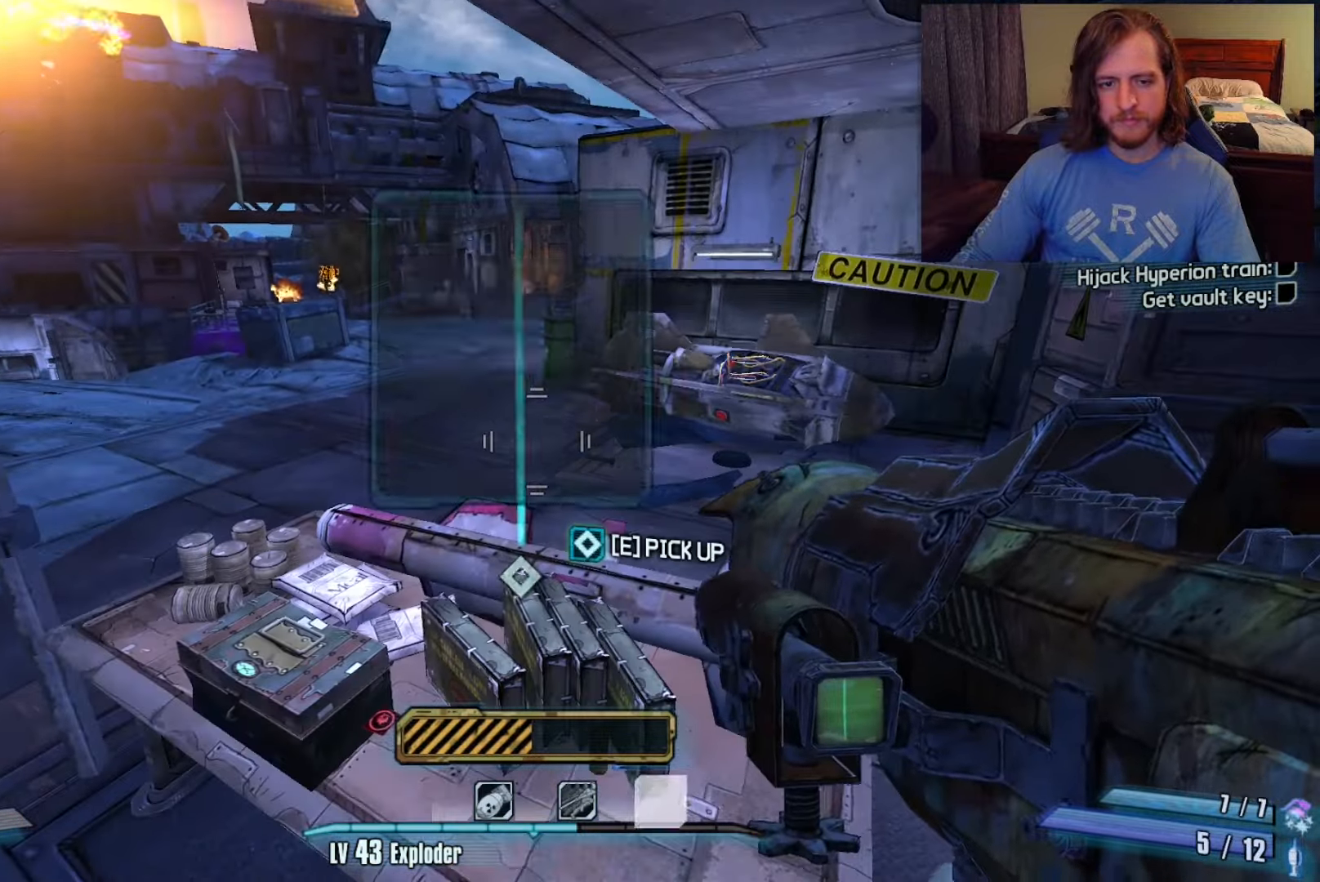
{"keys": ["d", "shift", "w"], "mouse": [], "events": [[50, "e", "down"], [100, "e", "up"], [283, "w", "down"], [467, "d", "down"], [500, "shift", "down"]]}
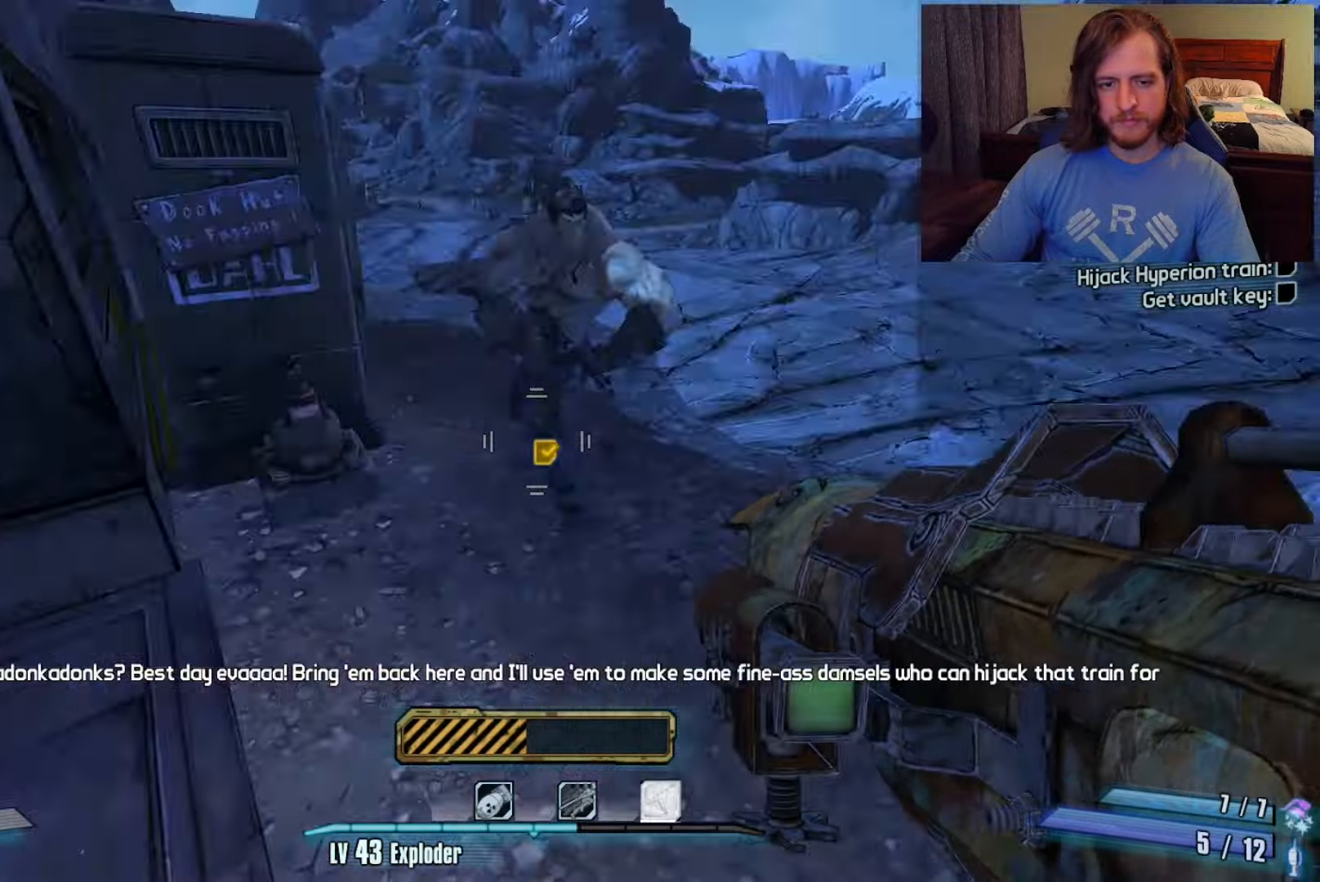
{"keys": ["a", "w"], "mouse": [], "events": [[200, "d", "up"], [200, "shift", "up"], [333, "a", "down"]]}
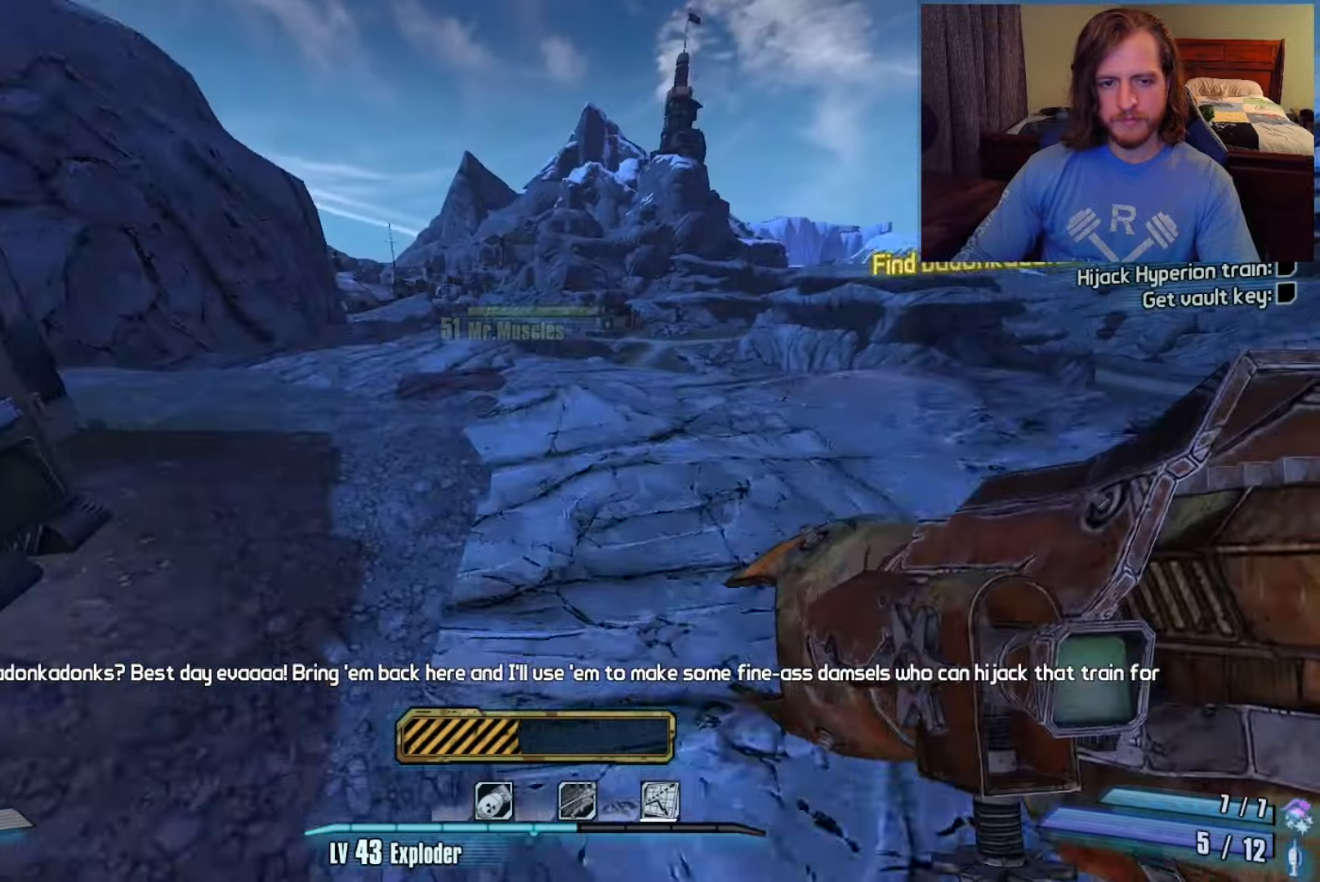
{"keys": [], "mouse": ["left"], "events": [[67, "a", "up"], [250, "a", "down"], [350, "space", "down"], [400, "w", "up"], [450, "a", "up"], [450, "mouse_left", "down"], [450, "space", "up"]]}
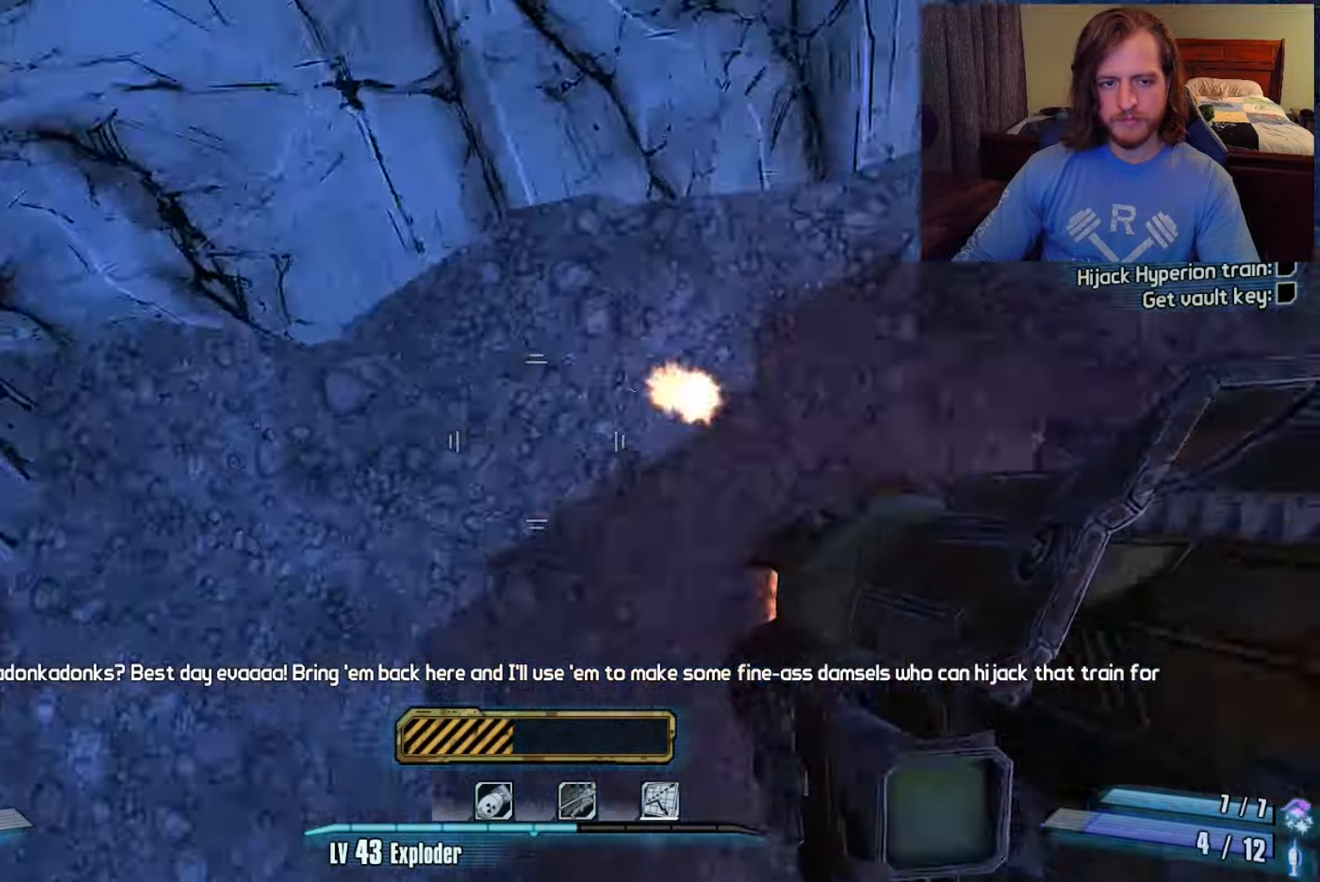
{"keys": ["d", "w"], "mouse": [], "events": [[67, "c", "down"], [67, "x", "down"], [100, "mouse_left", "up"], [150, "c", "up"], [150, "x", "up"], [150, "z", "down"], [200, "z", "up"], [333, "w", "down"], [383, "d", "down"]]}
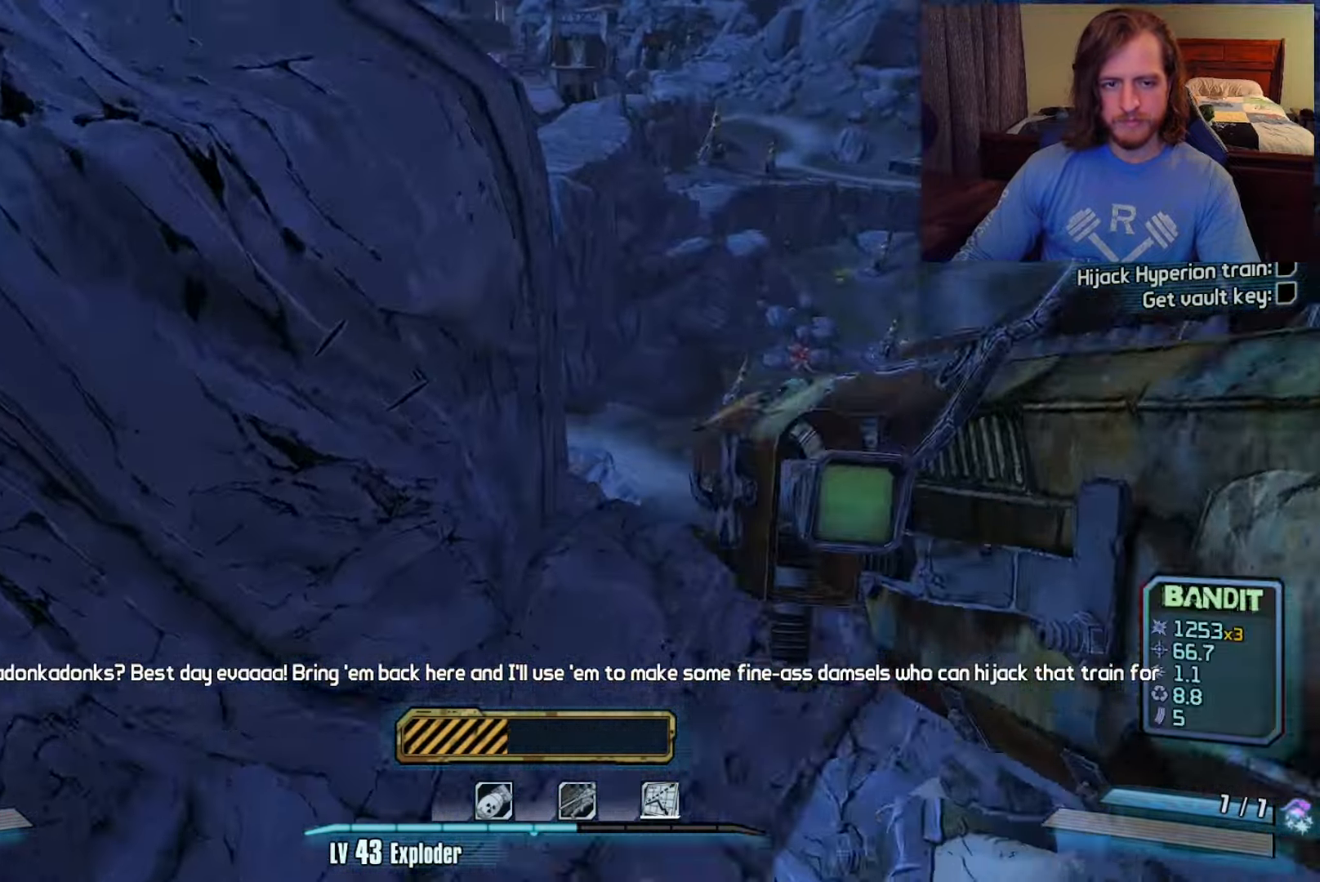
{"keys": ["z"], "mouse": [], "events": [[200, "d", "up"], [250, "w", "up"], [300, "mouse_left", "down"], [400, "c", "down"], [450, "c", "up"], [450, "x", "down"], [450, "z", "down"], [500, "mouse_left", "up"], [500, "x", "up"]]}
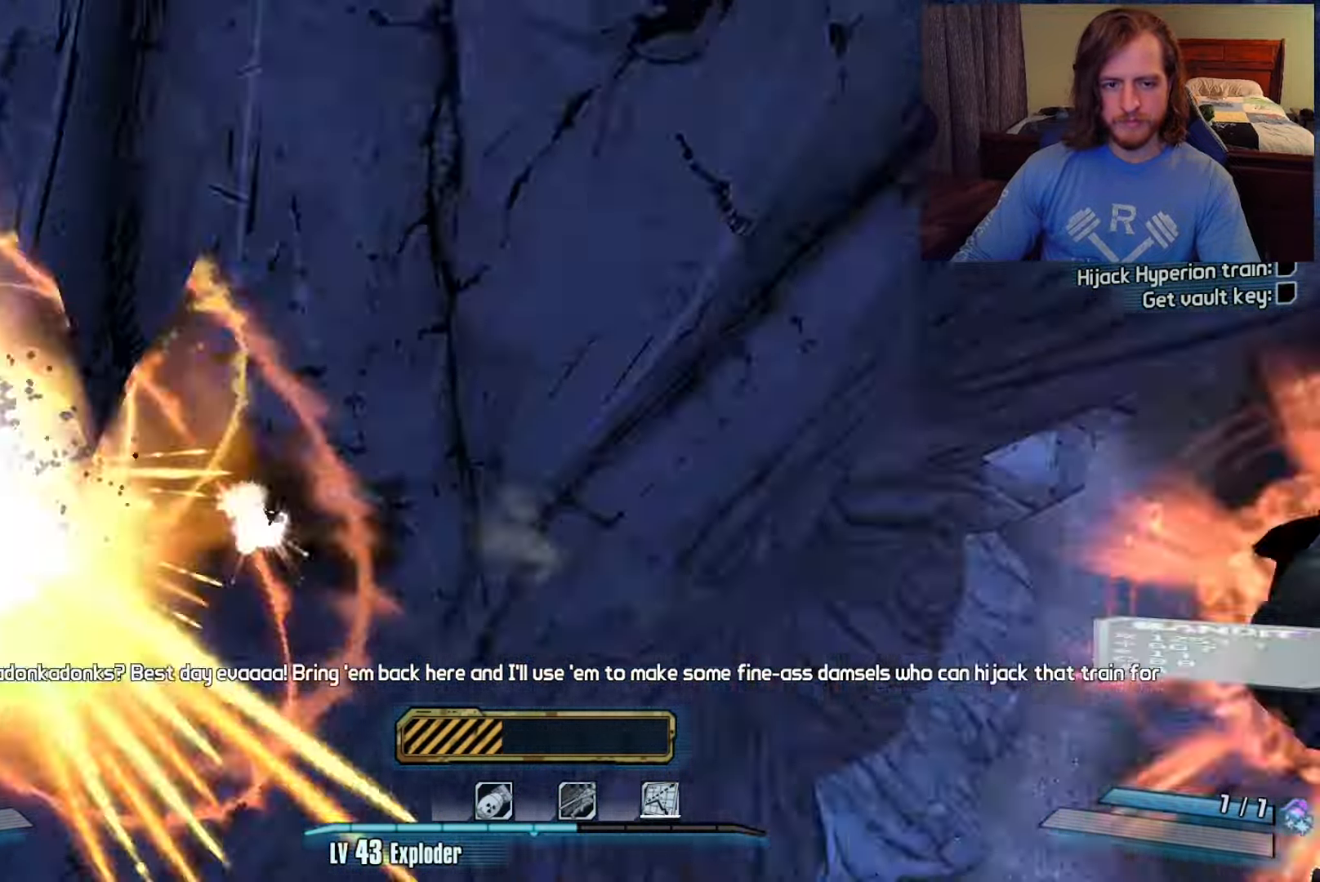
{"keys": ["w"], "mouse": [], "events": [[50, "z", "up"], [83, "c", "down"], [133, "c", "up"], [167, "w", "down"]]}
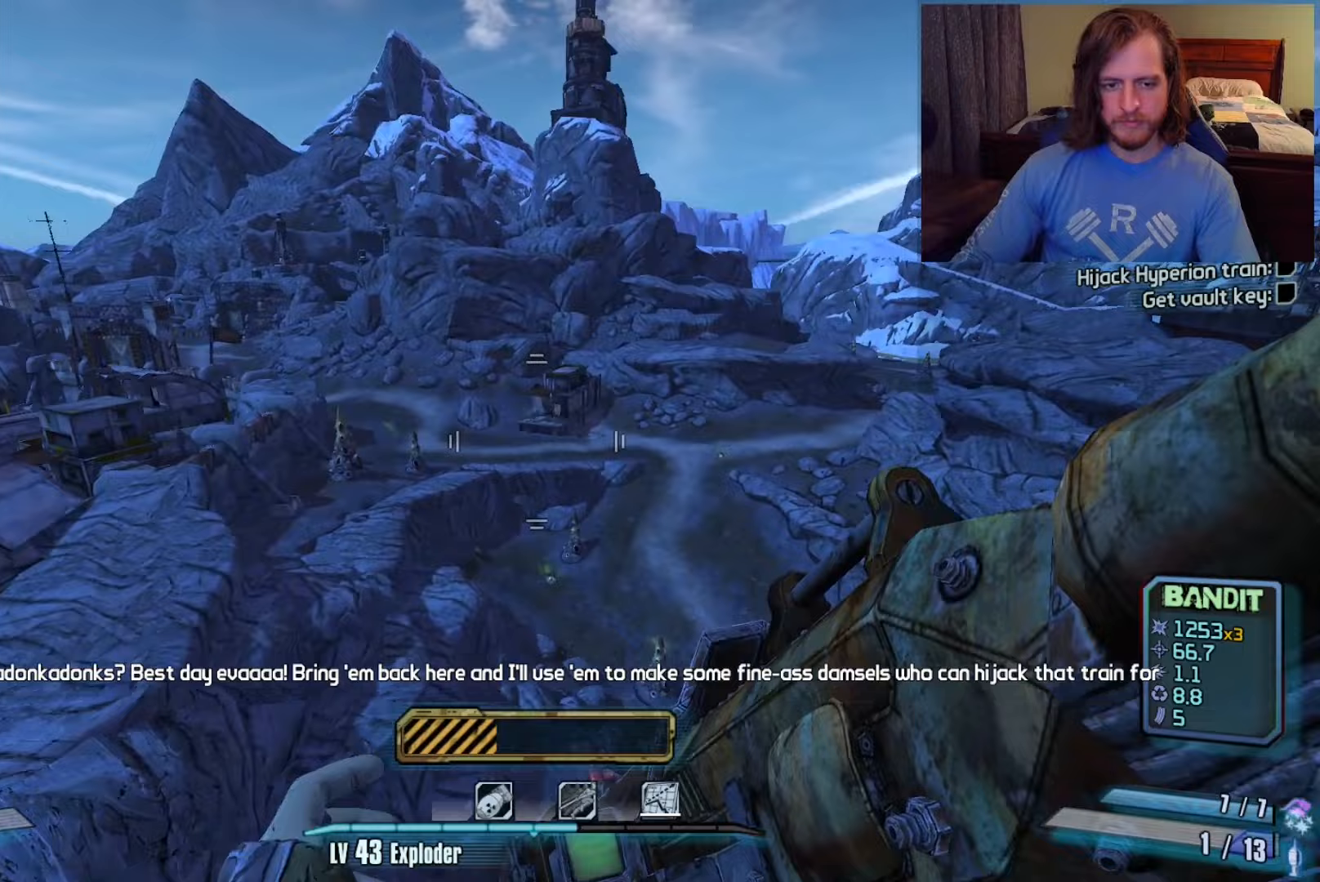
{"keys": ["w"], "mouse": [], "events": []}
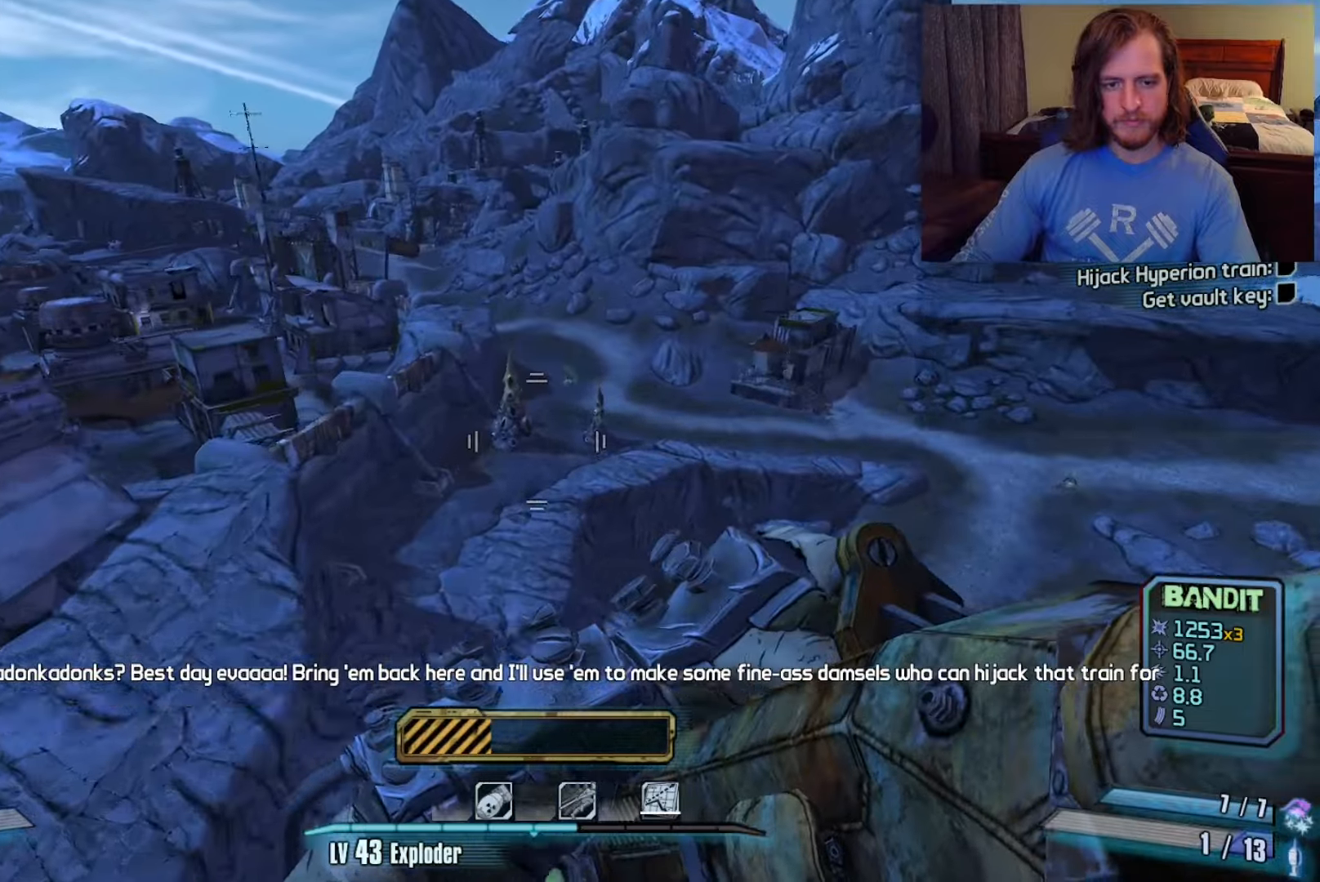
{"keys": ["w"], "mouse": [], "events": [[400, "d", "down"], [450, "d", "up"]]}
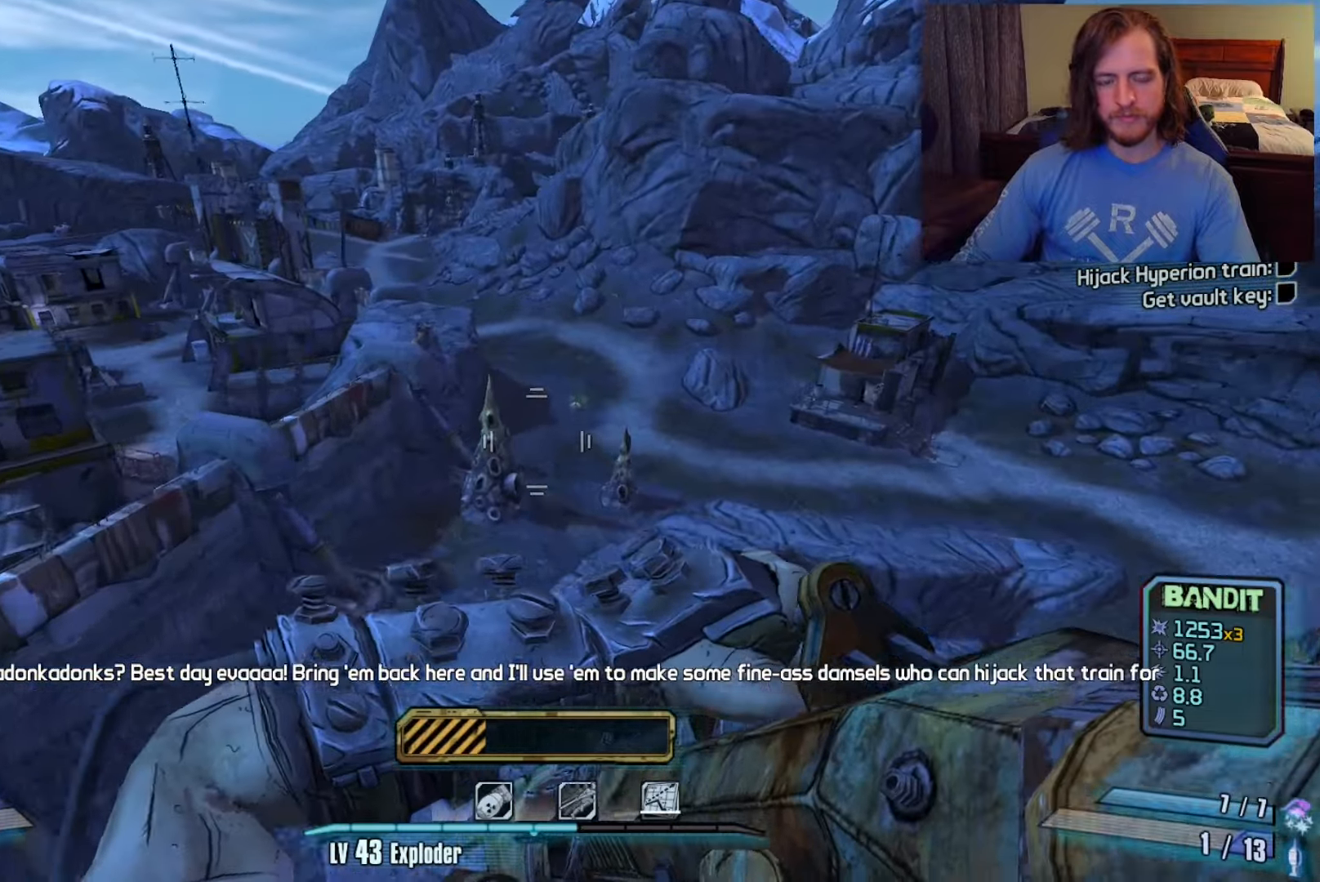
{"keys": ["shift", "w"], "mouse": [], "events": [[467, "shift", "down"]]}
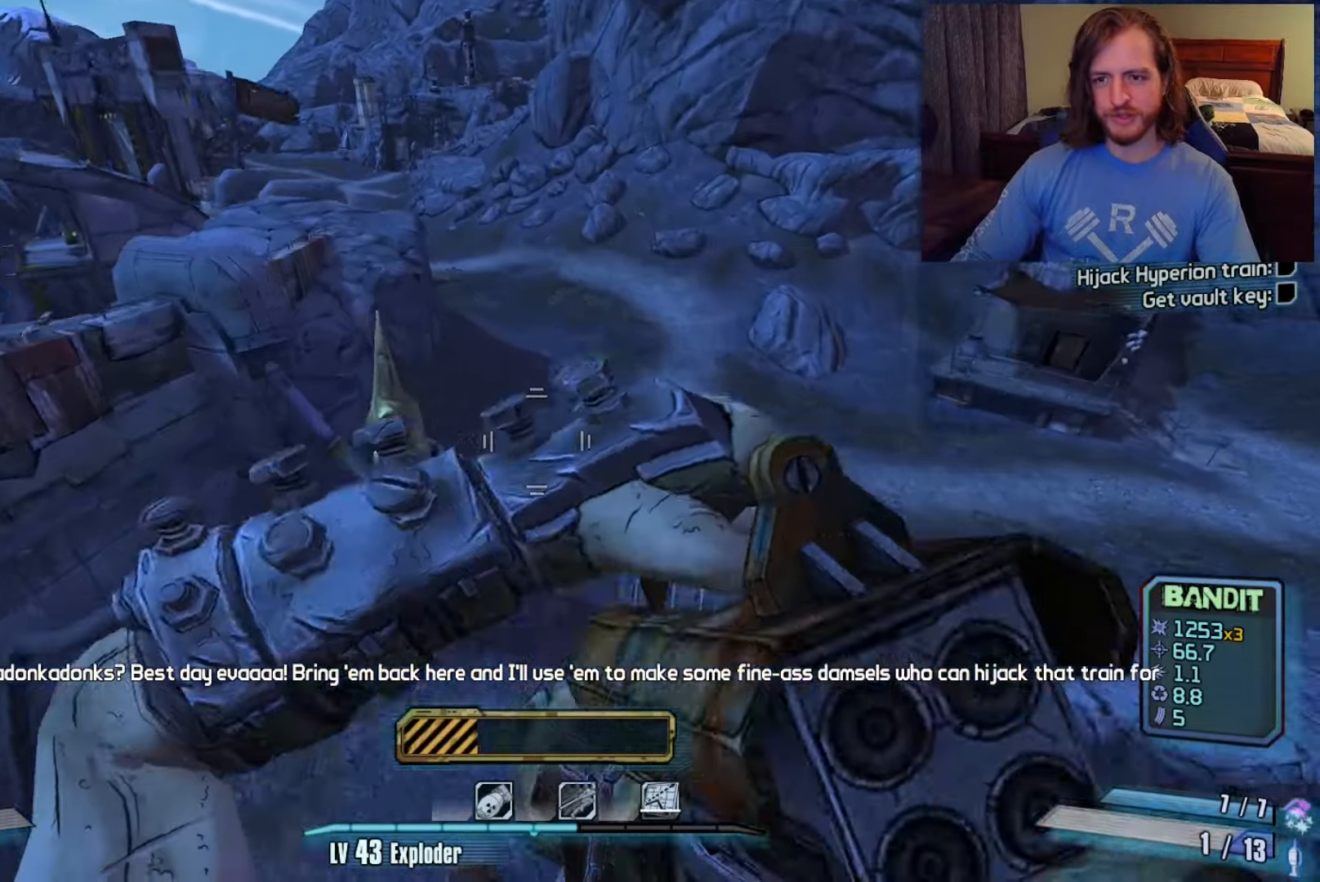
{"keys": ["w"], "mouse": [], "events": [[200, "shift", "up"]]}
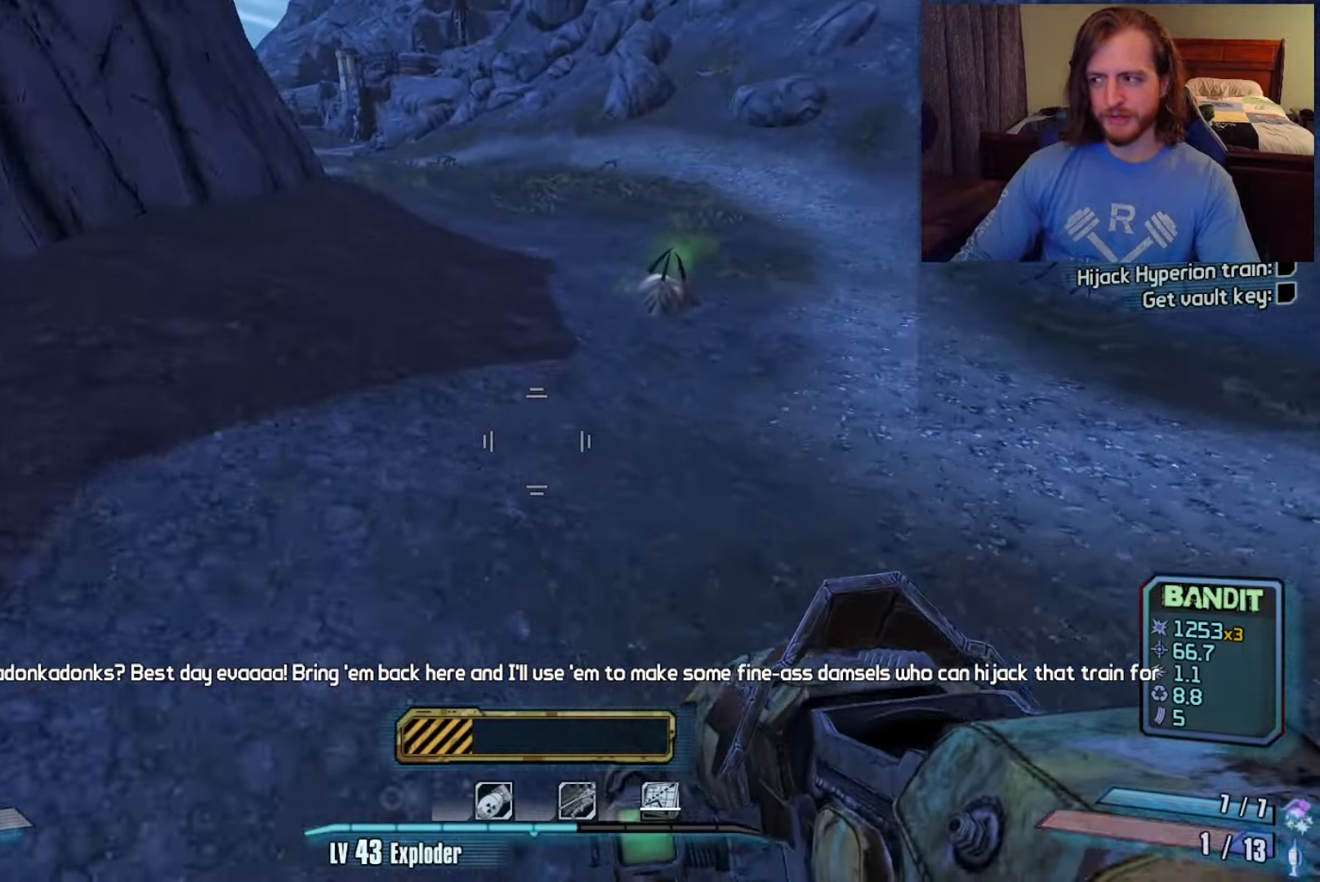
{"keys": ["w"], "mouse": [], "events": []}
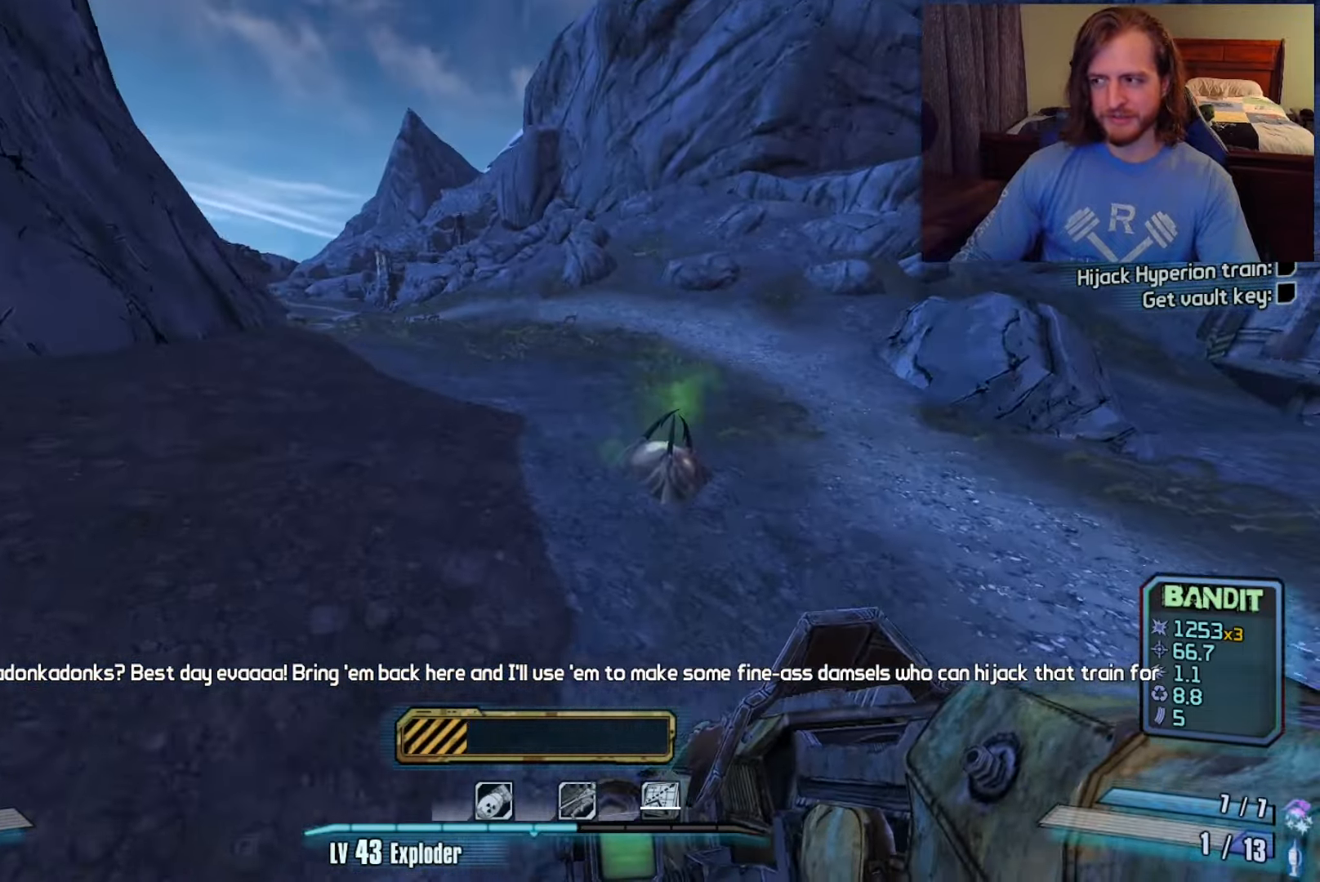
{"keys": ["w"], "mouse": [], "events": [[100, "d", "down"], [417, "d", "up"]]}
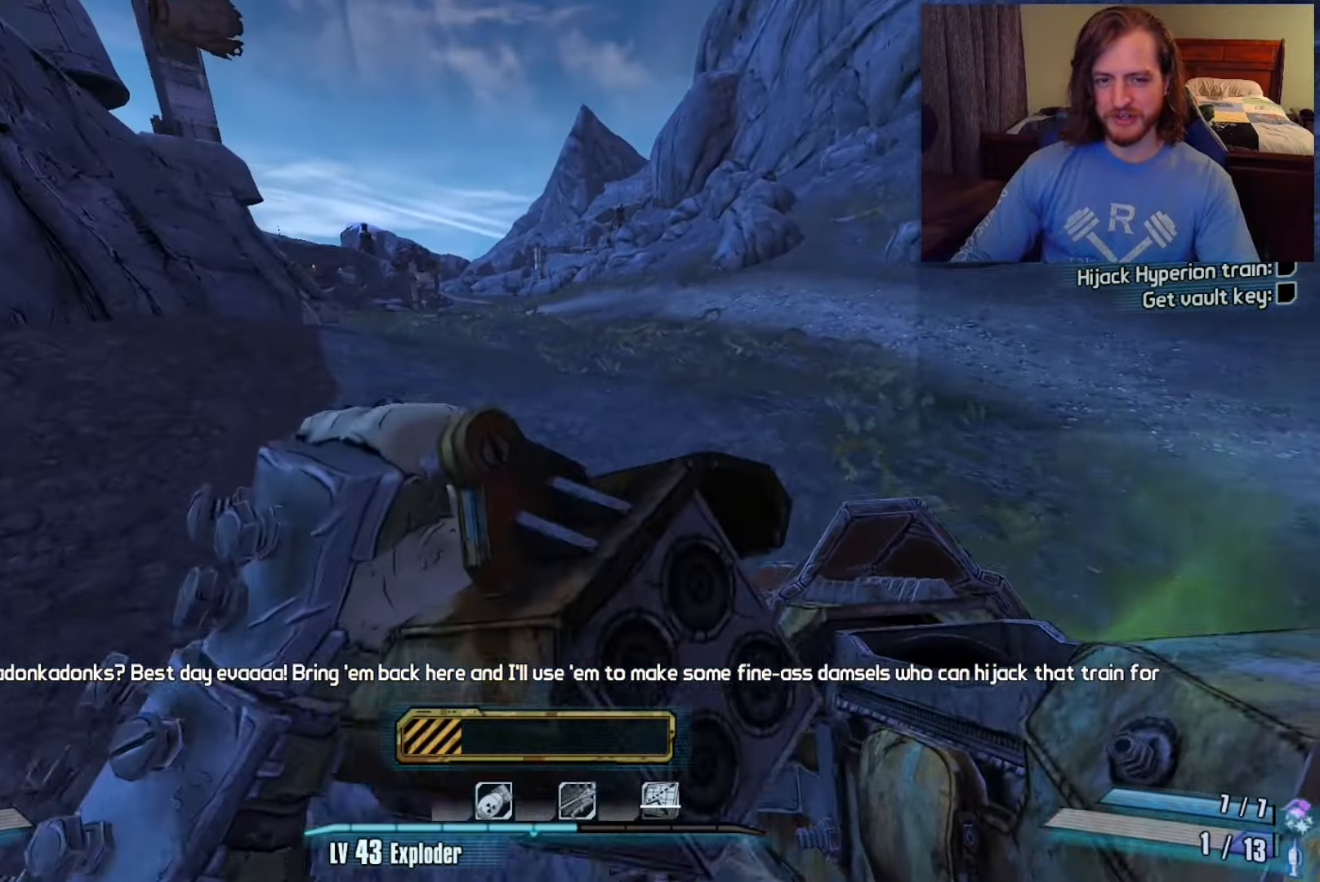
{"keys": ["w"], "mouse": [], "events": []}
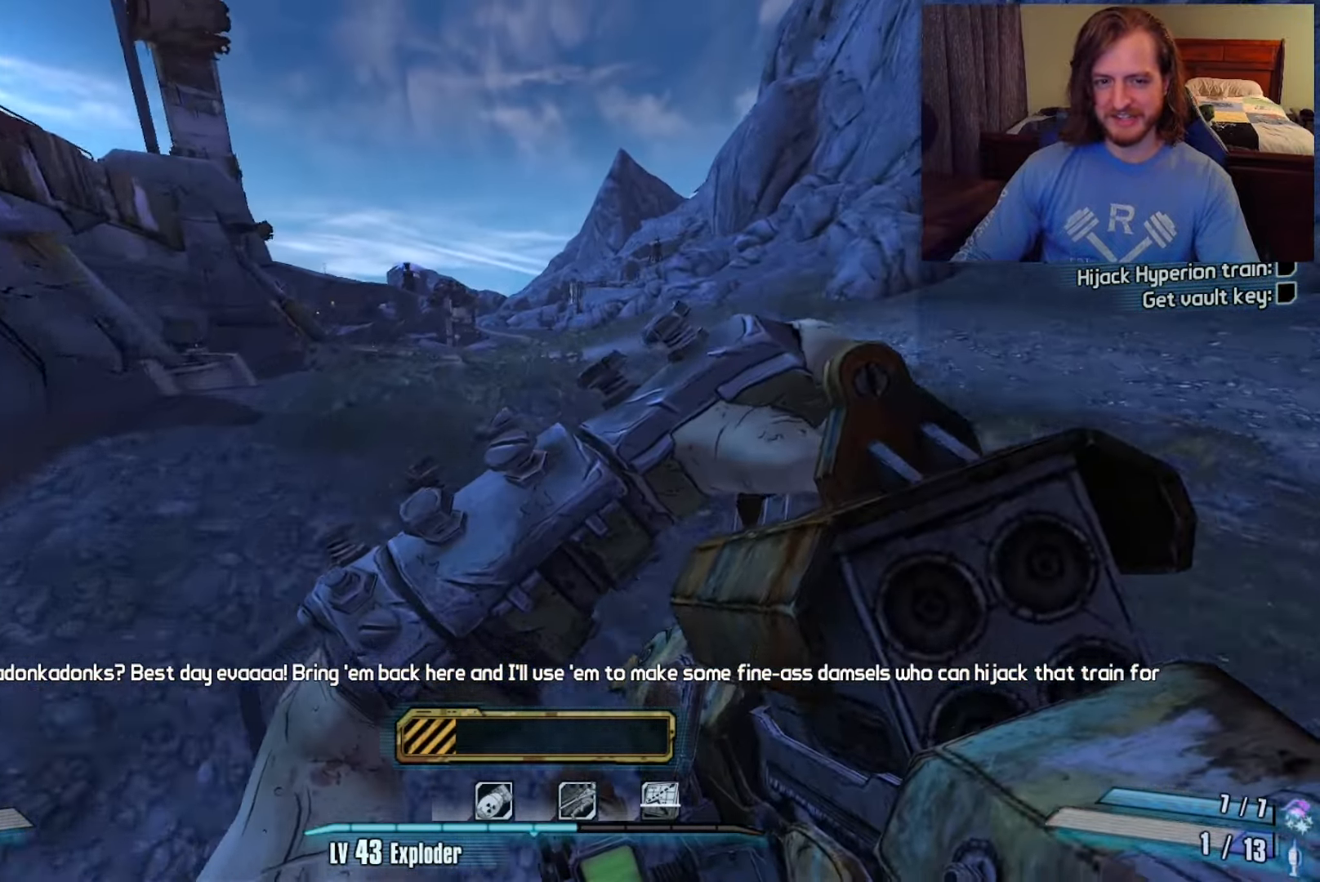
{"keys": ["w"], "mouse": [], "events": [[50, "space", "down"], [133, "space", "up"]]}
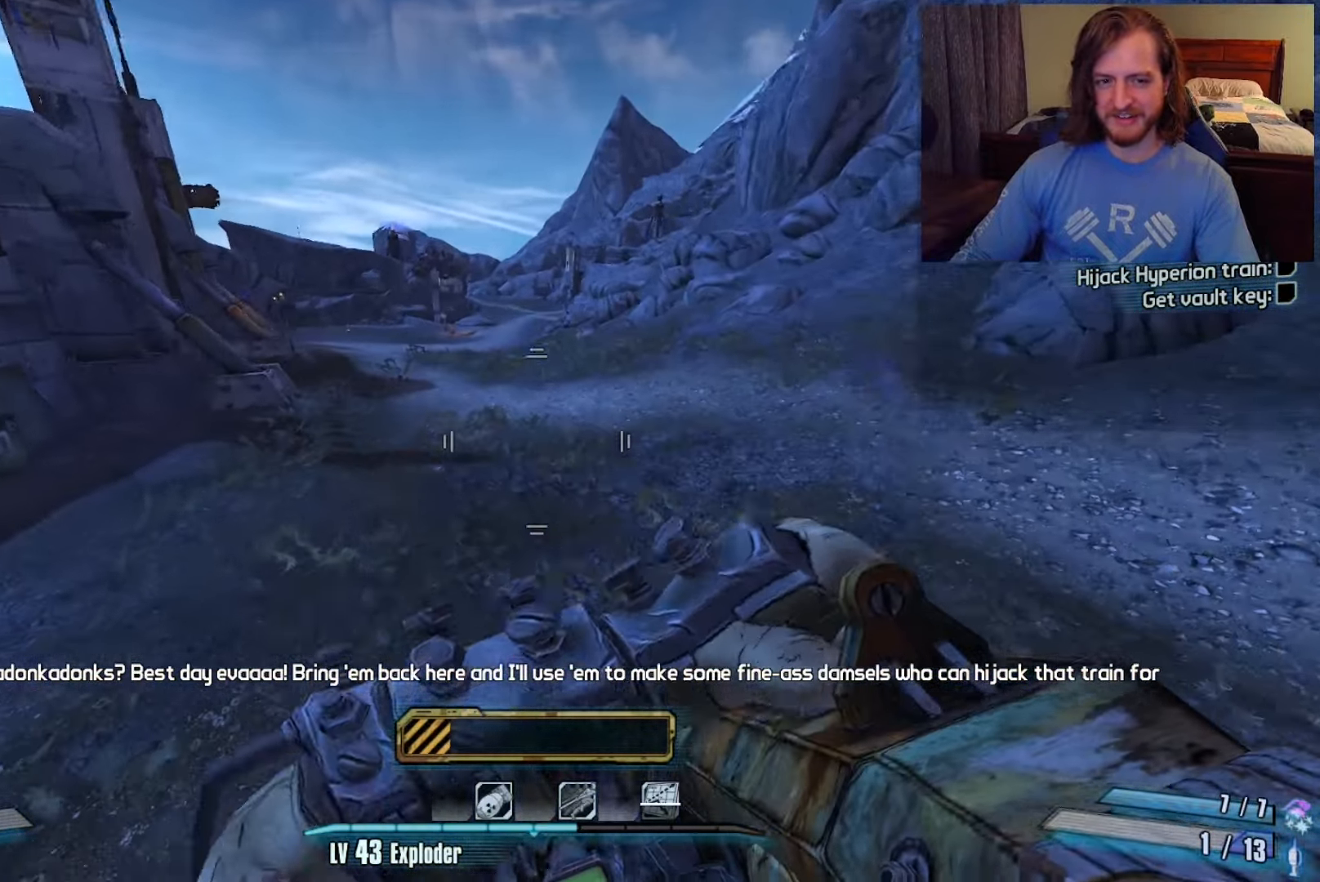
{"keys": ["x", "z"], "mouse": [], "events": [[183, "w", "up"], [383, "c", "down"], [383, "mouse_left", "down"], [383, "x", "down"], [483, "c", "up"], [483, "mouse_left", "up"], [483, "z", "down"]]}
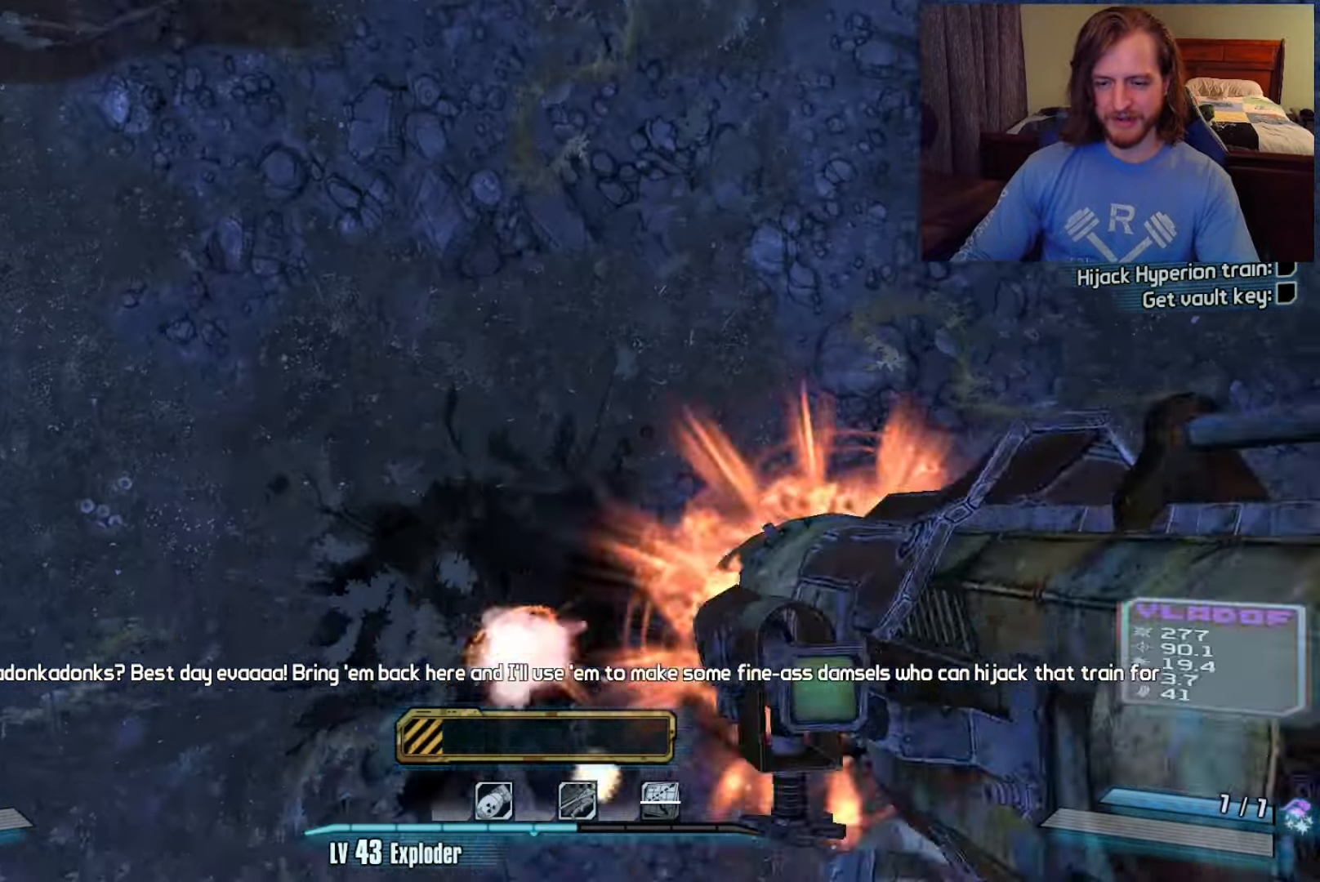
{"keys": ["a"], "mouse": [], "events": [[33, "x", "up"], [33, "z", "up"], [67, "c", "down"], [67, "mouse_left", "down"], [117, "x", "down"], [167, "c", "up"], [167, "z", "down"], [217, "mouse_left", "up"], [217, "x", "up"], [250, "z", "up"], [450, "a", "down"]]}
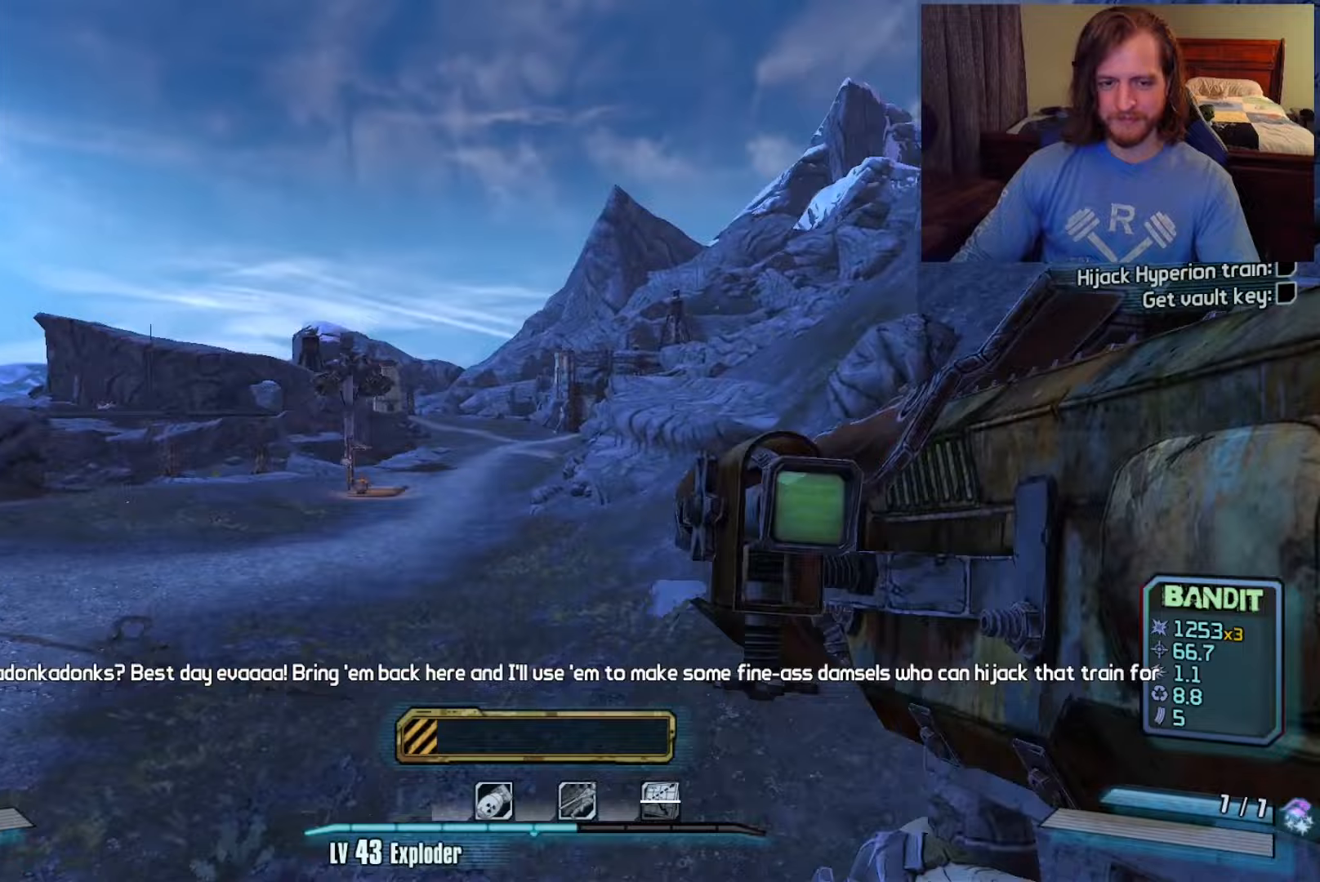
{"keys": ["d", "w"], "mouse": [], "events": [[83, "a", "up"], [183, "w", "down"], [417, "d", "down"]]}
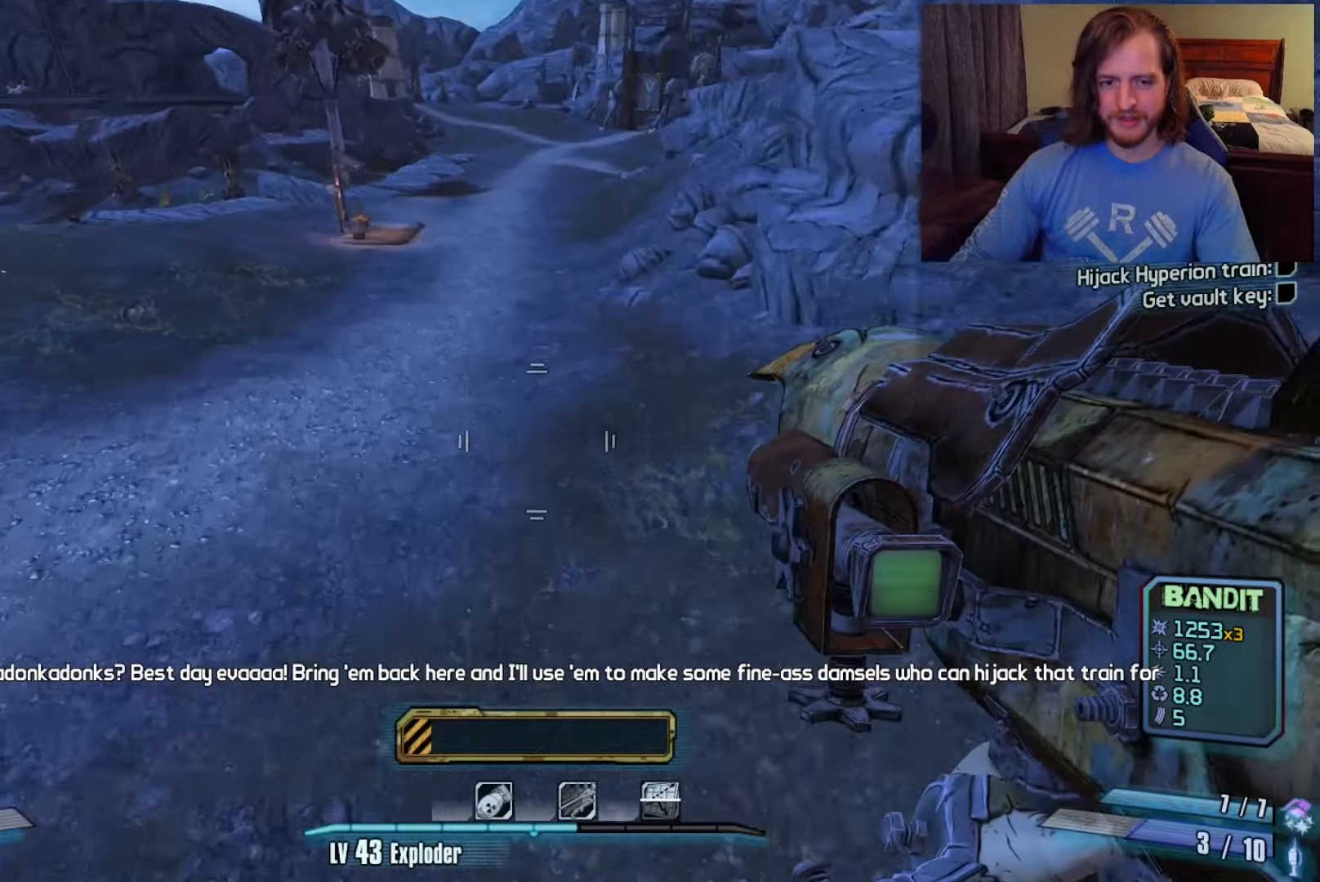
{"keys": [], "mouse": [], "events": [[67, "d", "up"], [100, "w", "up"]]}
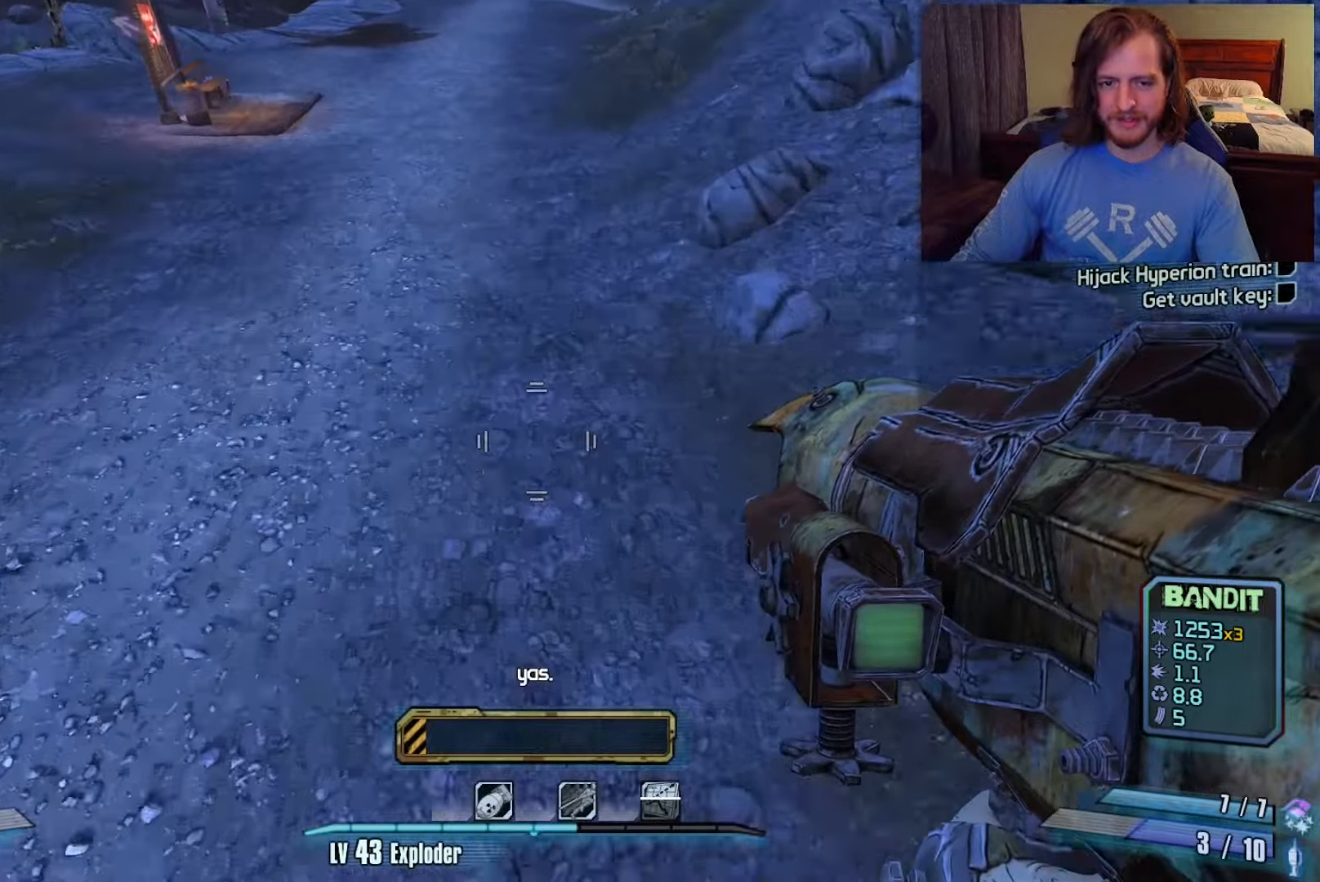
{"keys": ["d", "s"], "mouse": [], "events": [[67, "c", "down"], [67, "mouse_left", "down"], [167, "x", "down"], [217, "mouse_left", "up"], [250, "c", "up"], [250, "x", "up"], [250, "z", "down"], [300, "z", "up"], [400, "d", "down"], [483, "s", "down"]]}
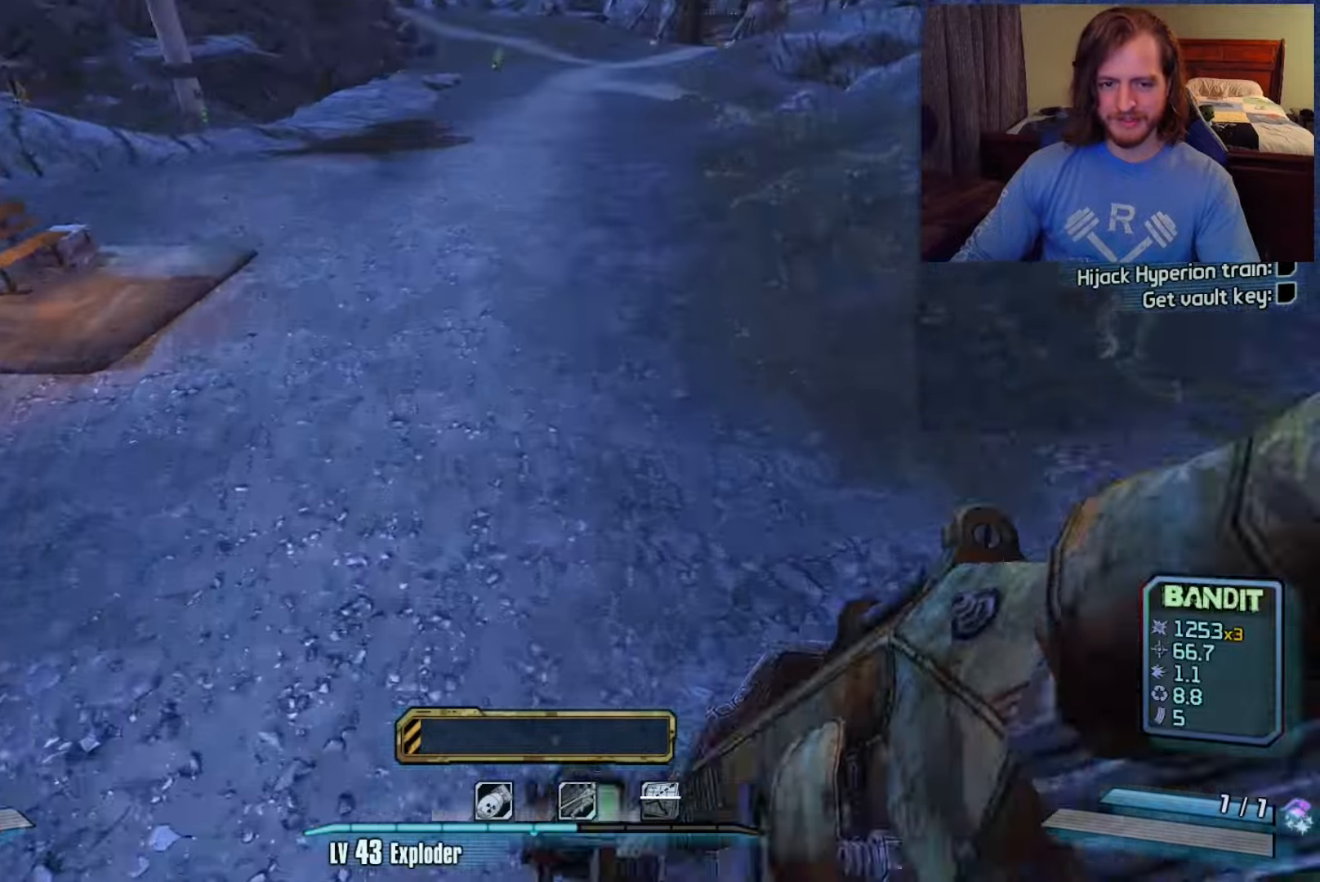
{"keys": ["d", "s"], "mouse": [], "events": [[33, "d", "up"], [100, "s", "up"], [233, "d", "down"], [367, "s", "down"]]}
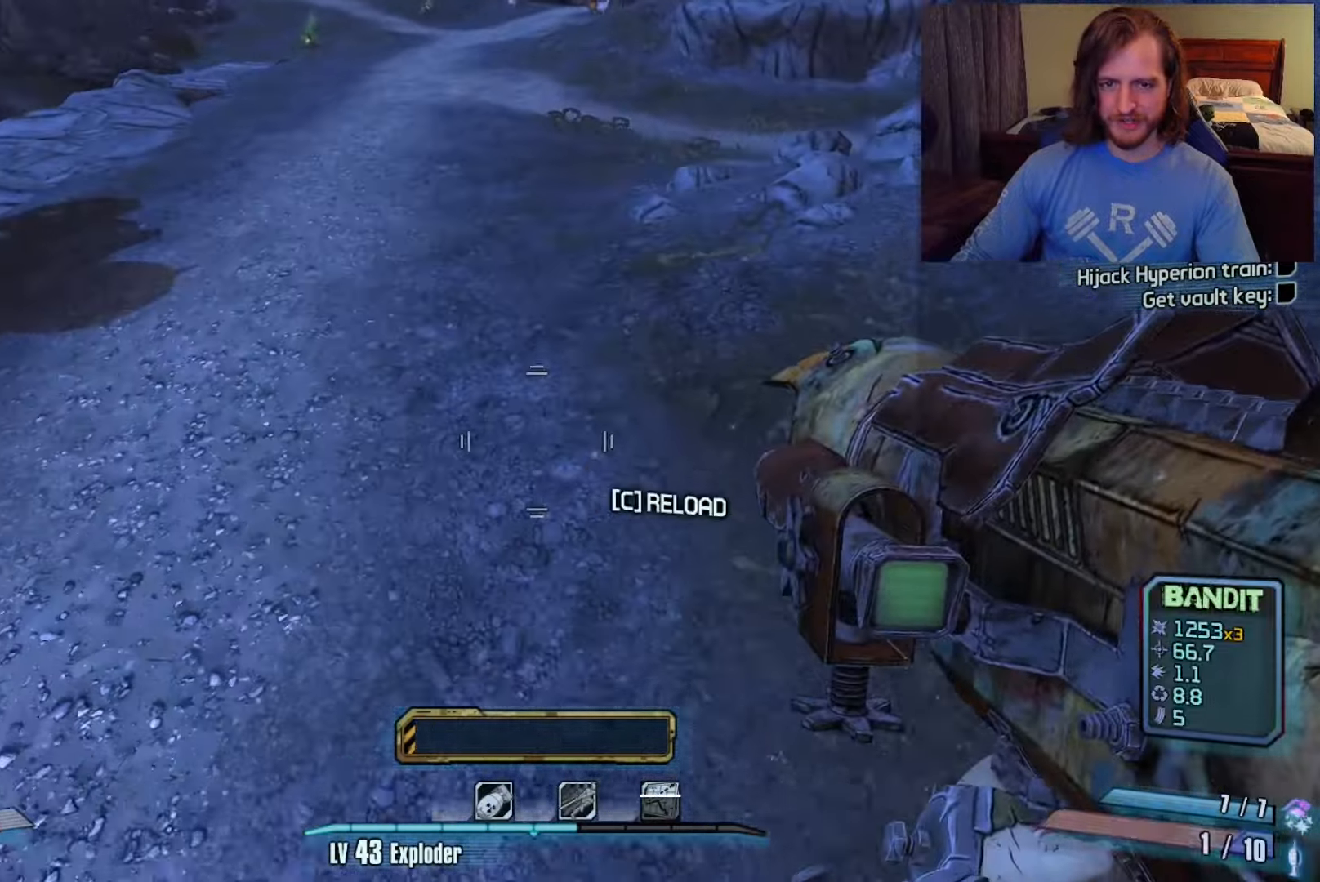
{"keys": ["d"], "mouse": [], "events": [[50, "d", "up"], [200, "mouse_left", "down"], [200, "s", "up"], [333, "d", "down"], [333, "mouse_left", "up"]]}
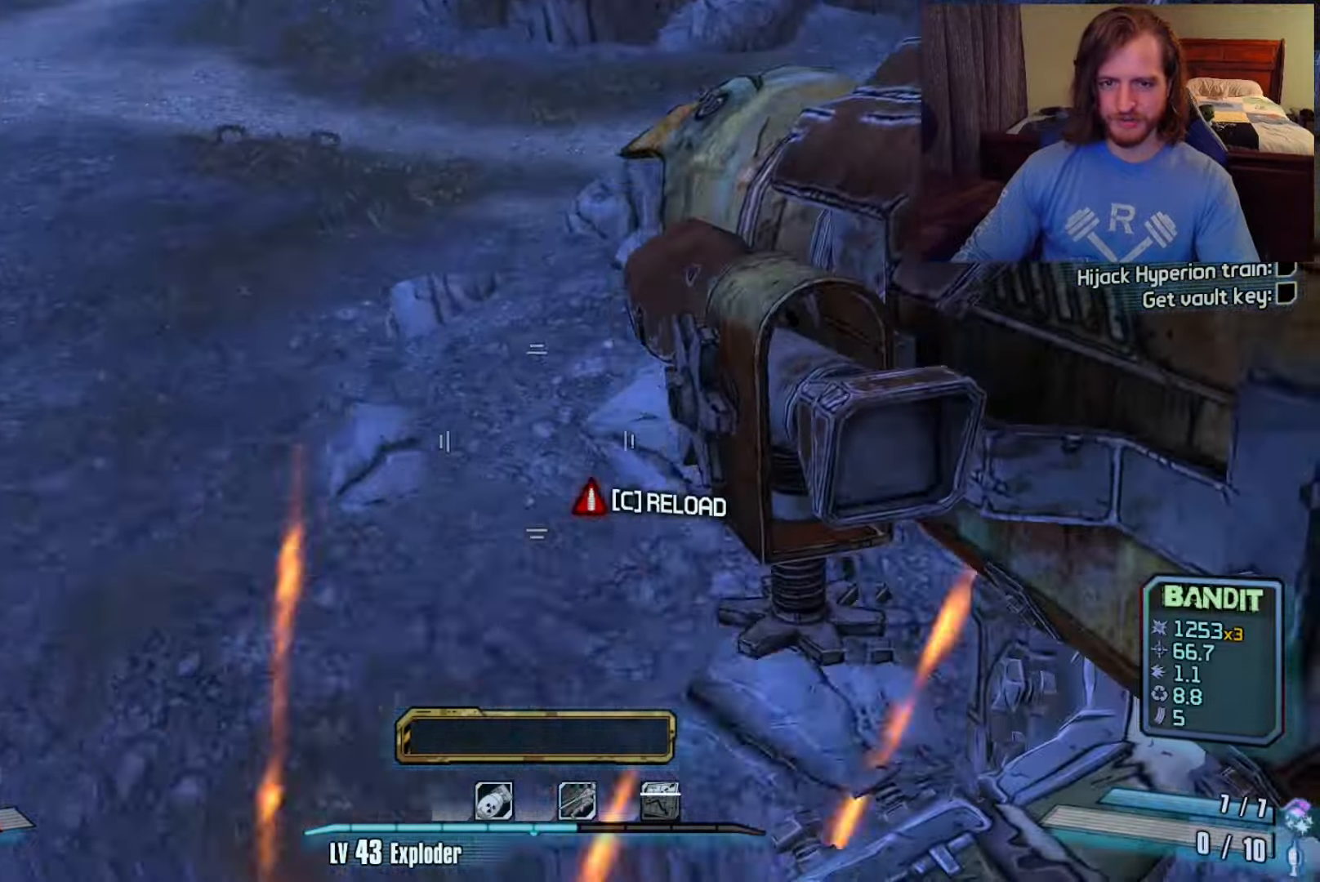
{"keys": [], "mouse": [], "events": [[17, "d", "up"], [117, "c", "down"], [250, "c", "up"]]}